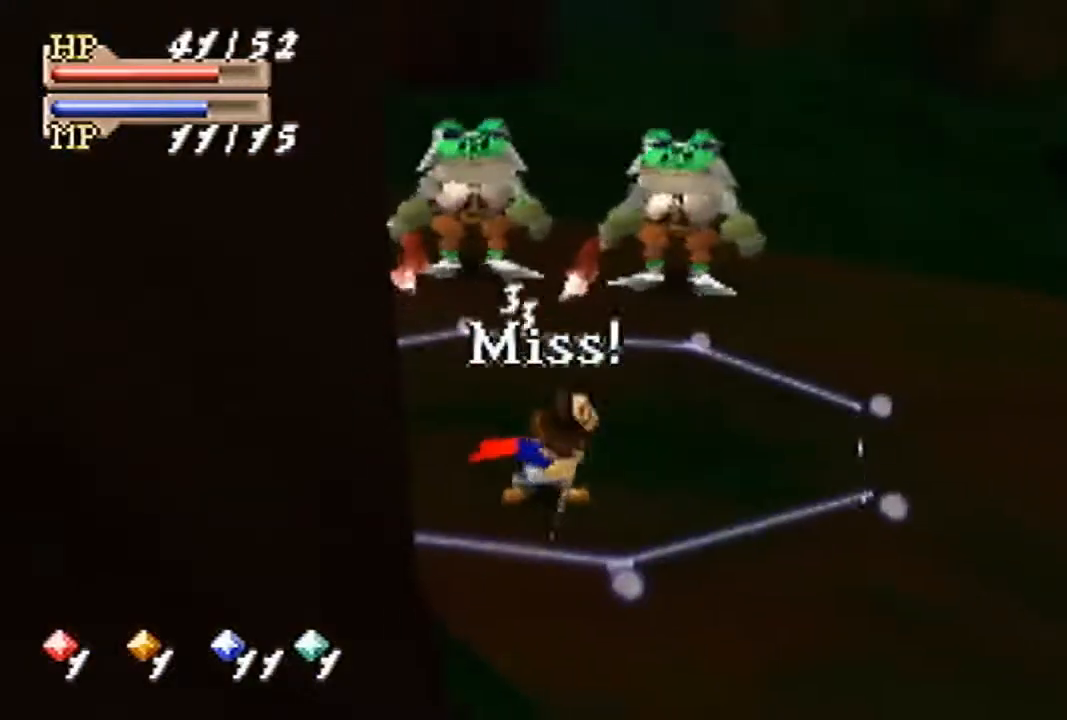
Gameplay with a controller (Nintendo layout); each line is a JSON object with the inputs held at the frame after it. "events" lists button and stick changes between this image and that frame as [ms after this image, input, new state], when the widget could be followed in between. Not read: L3 R3 Z.
{"buttons": [], "left_stick": "center", "events": []}
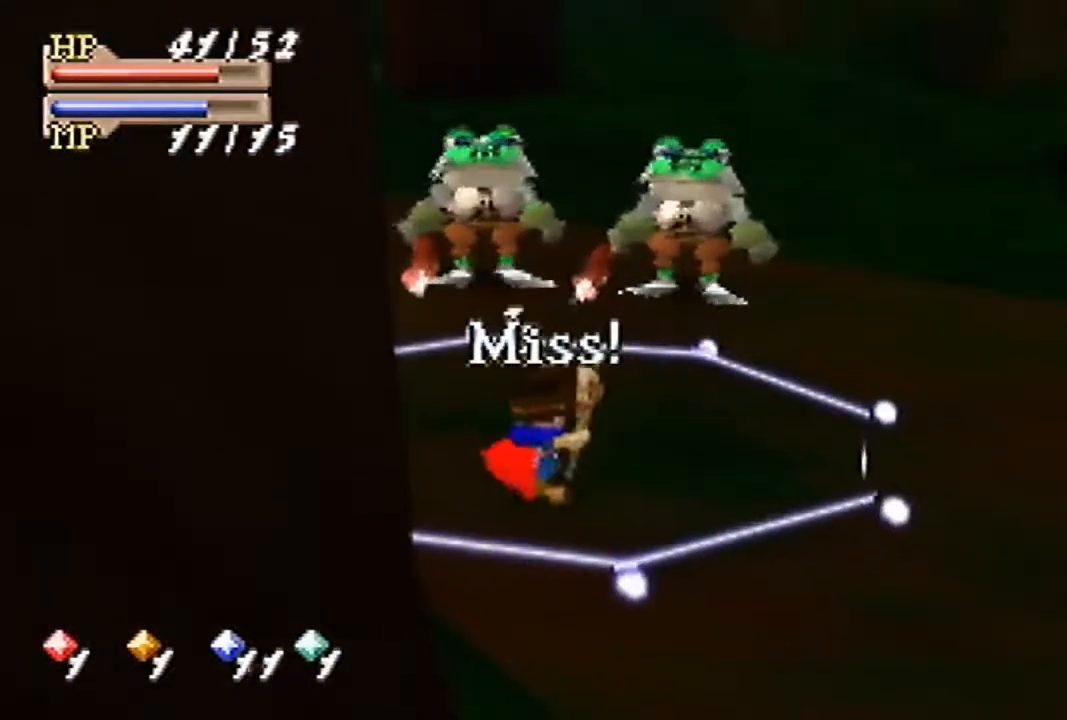
{"buttons": ["A"], "left_stick": "center", "events": [[67, "C_DOWN", "down"], [100, "C_LEFT", "down"], [133, "C_DOWN", "up"], [167, "C_LEFT", "up"], [200, "A", "down"]]}
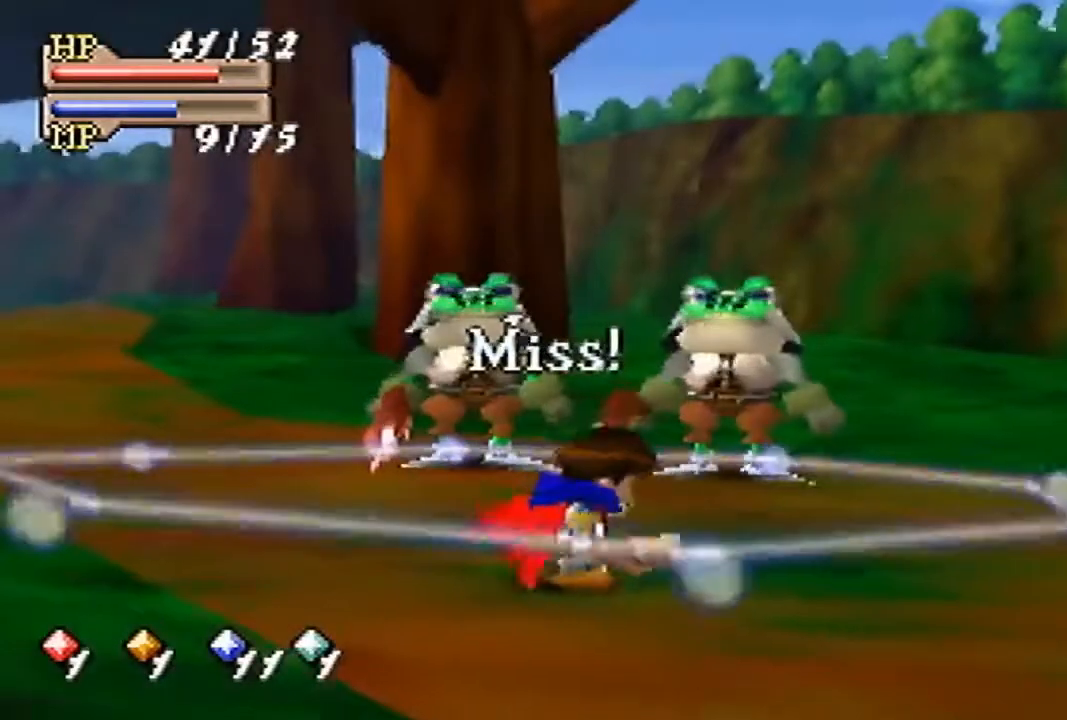
{"buttons": [], "left_stick": "center", "events": [[433, "A", "up"]]}
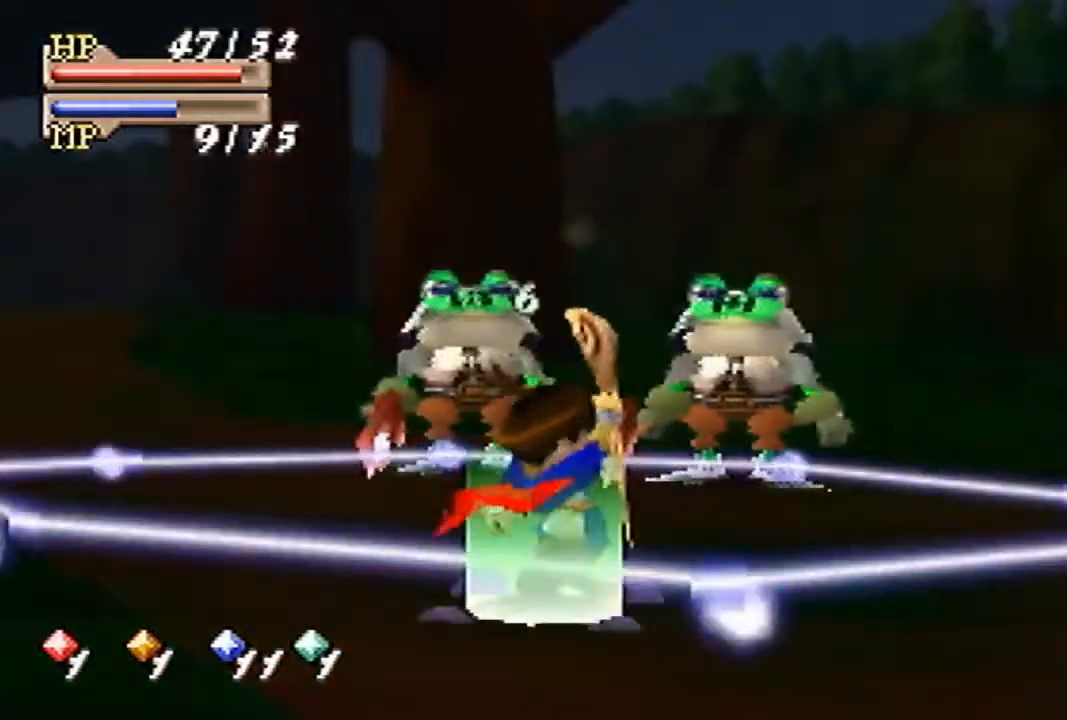
{"buttons": ["A"], "left_stick": "center", "events": [[33, "A", "down"], [100, "A", "up"], [167, "A", "down"], [233, "A", "up"], [367, "A", "down"], [433, "A", "up"], [500, "A", "down"]]}
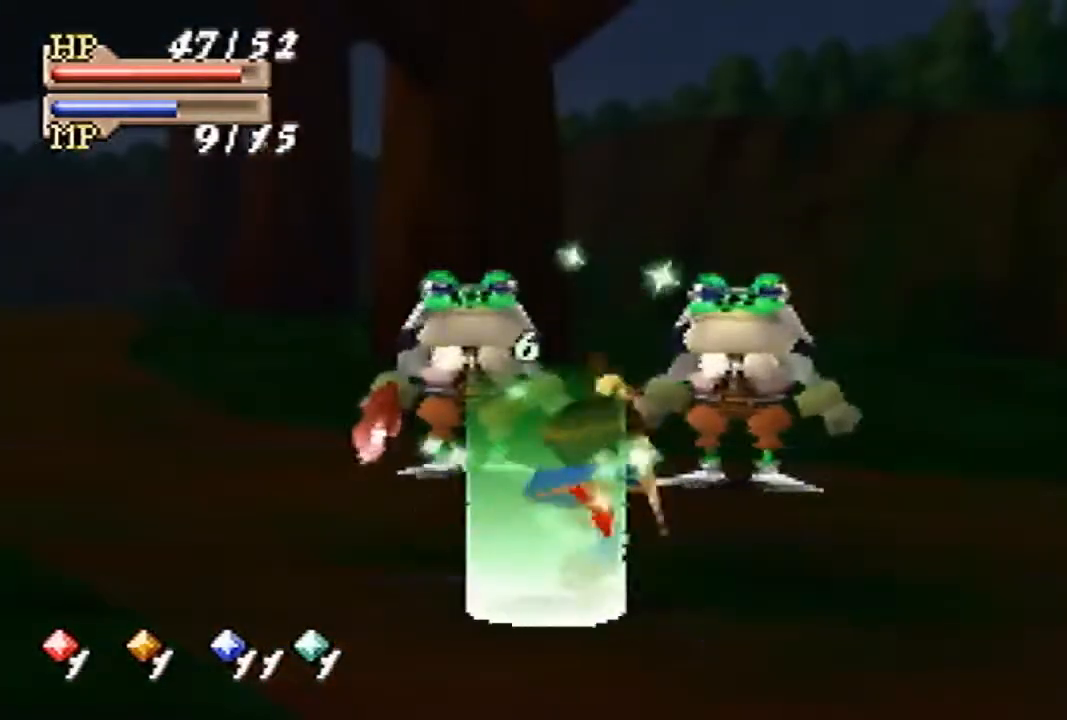
{"buttons": [], "left_stick": "center", "events": [[100, "A", "up"], [133, "A", "down"], [200, "A", "up"]]}
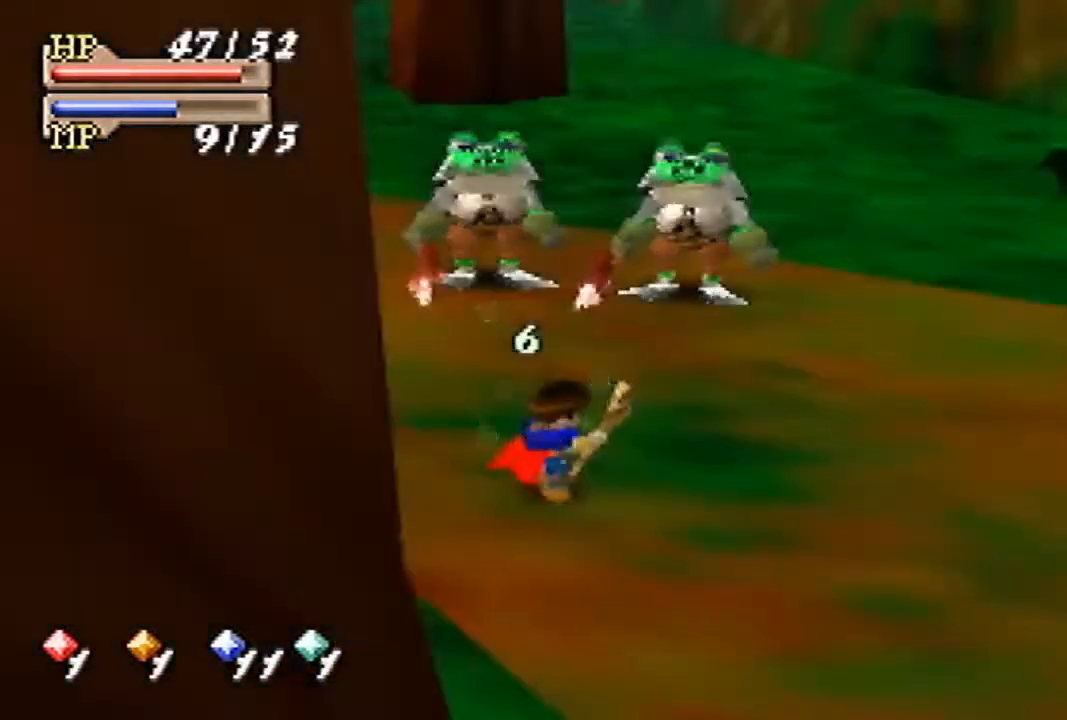
{"buttons": [], "left_stick": "up", "events": [[200, "left_stick", "up"]]}
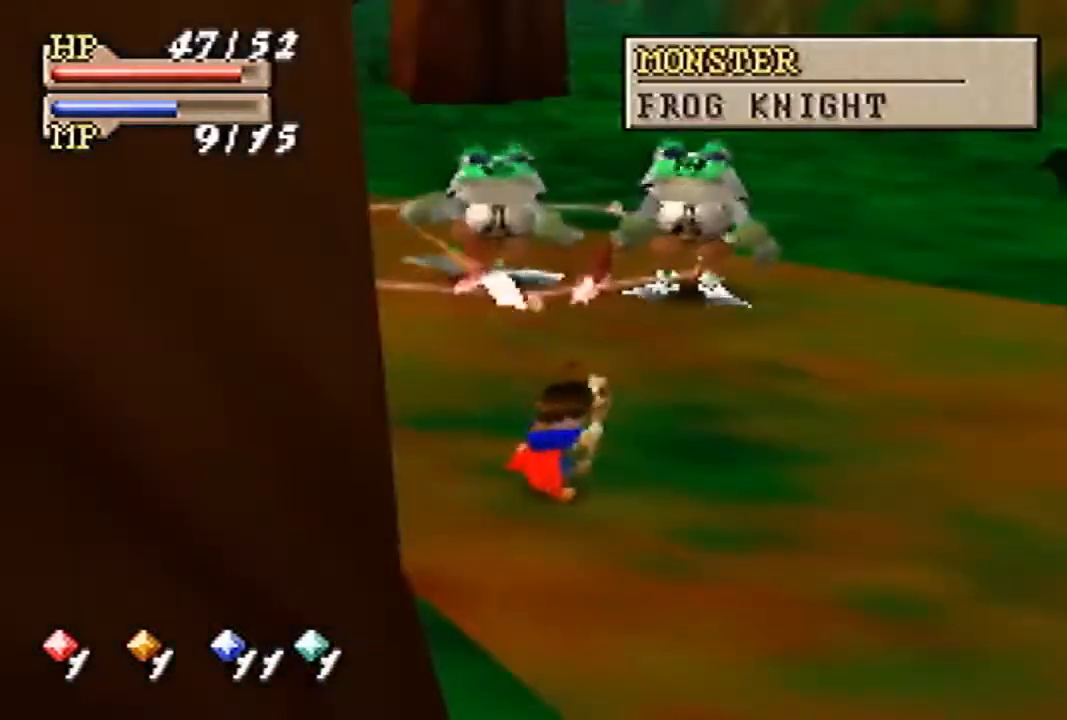
{"buttons": [], "left_stick": "center", "events": [[467, "left_stick", "center"]]}
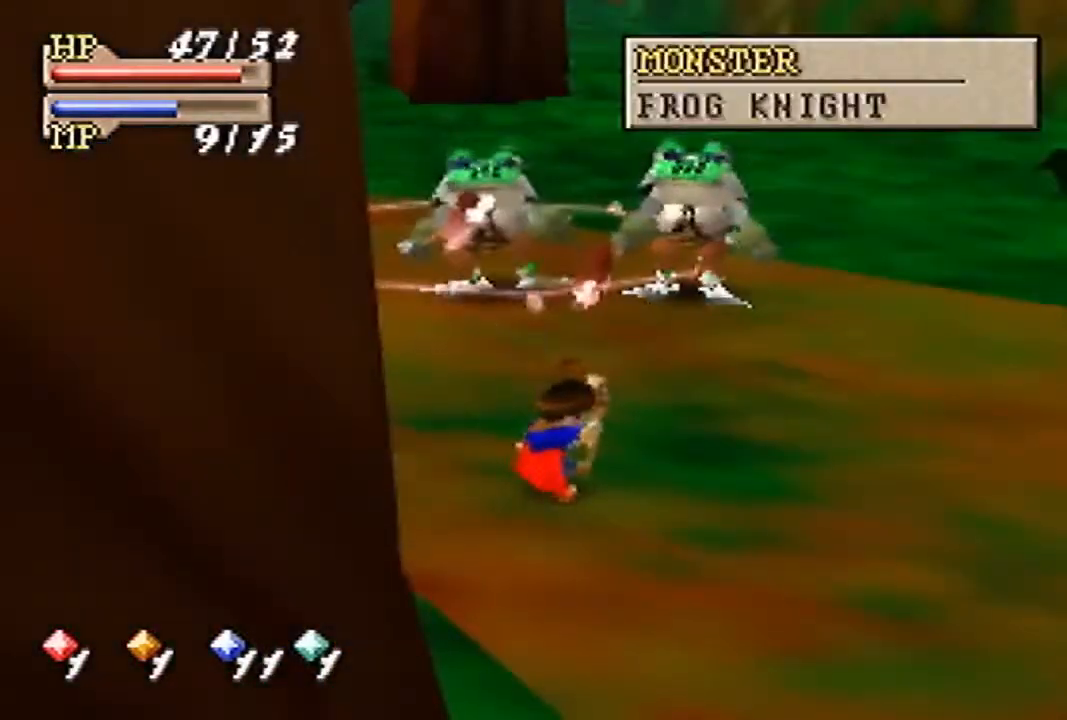
{"buttons": [], "left_stick": "up", "events": [[233, "left_stick", "up"]]}
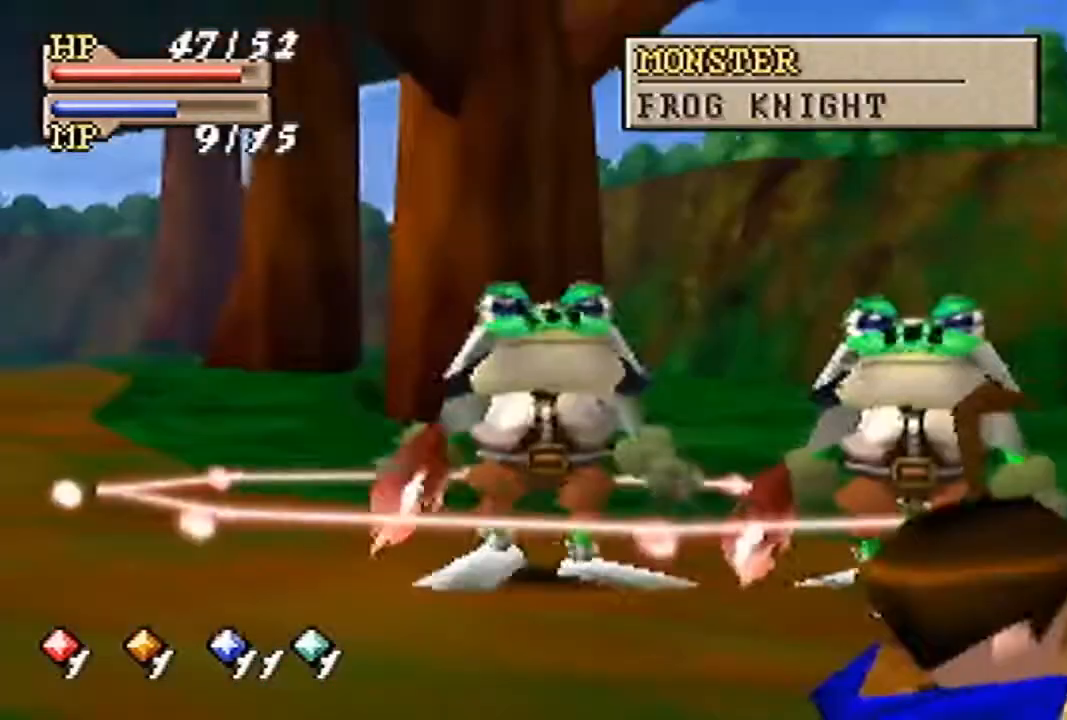
{"buttons": [], "left_stick": "up", "events": []}
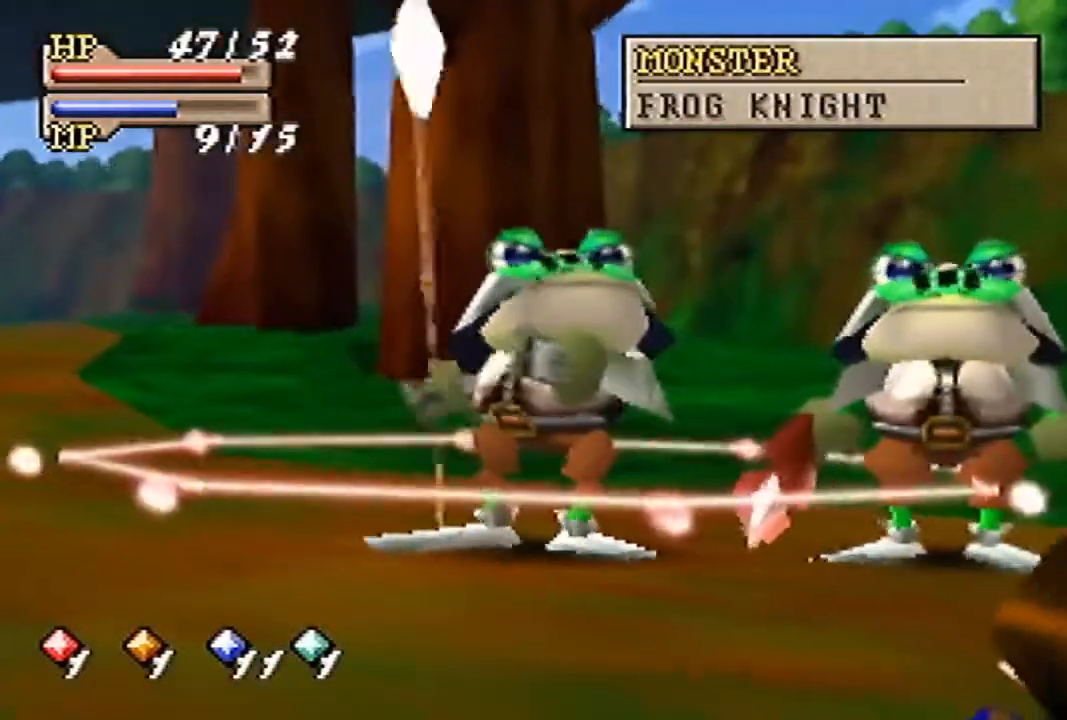
{"buttons": [], "left_stick": "up", "events": []}
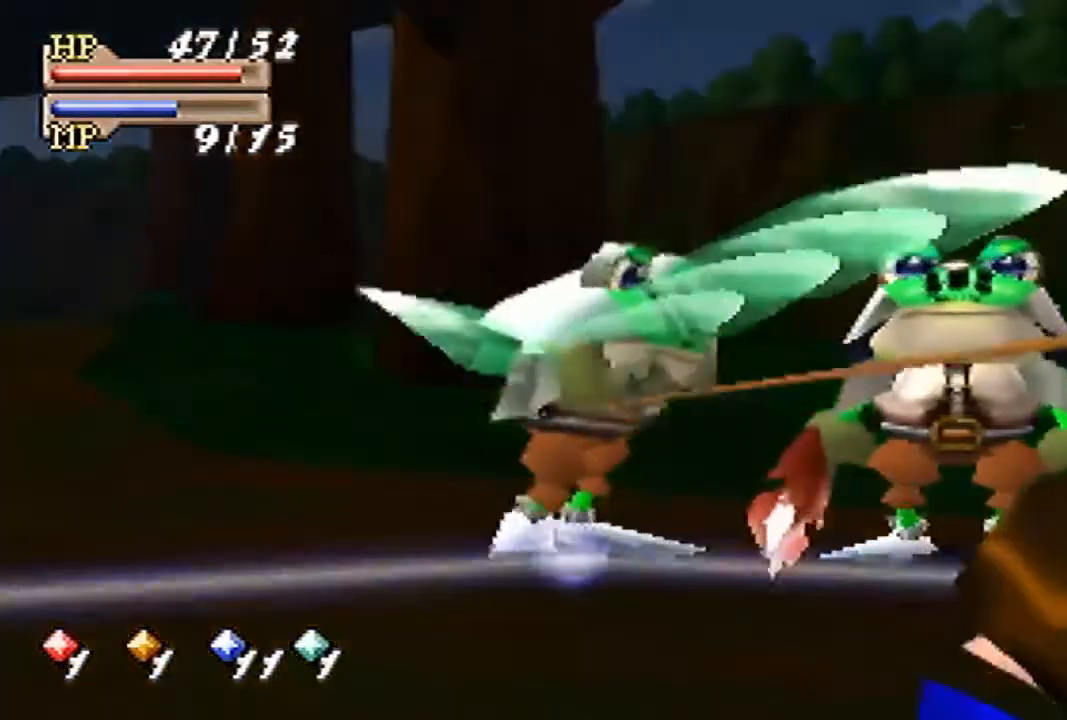
{"buttons": [], "left_stick": "down-right", "events": [[133, "left_stick", "up-left"], [267, "left_stick", "down-left"], [467, "left_stick", "down-right"]]}
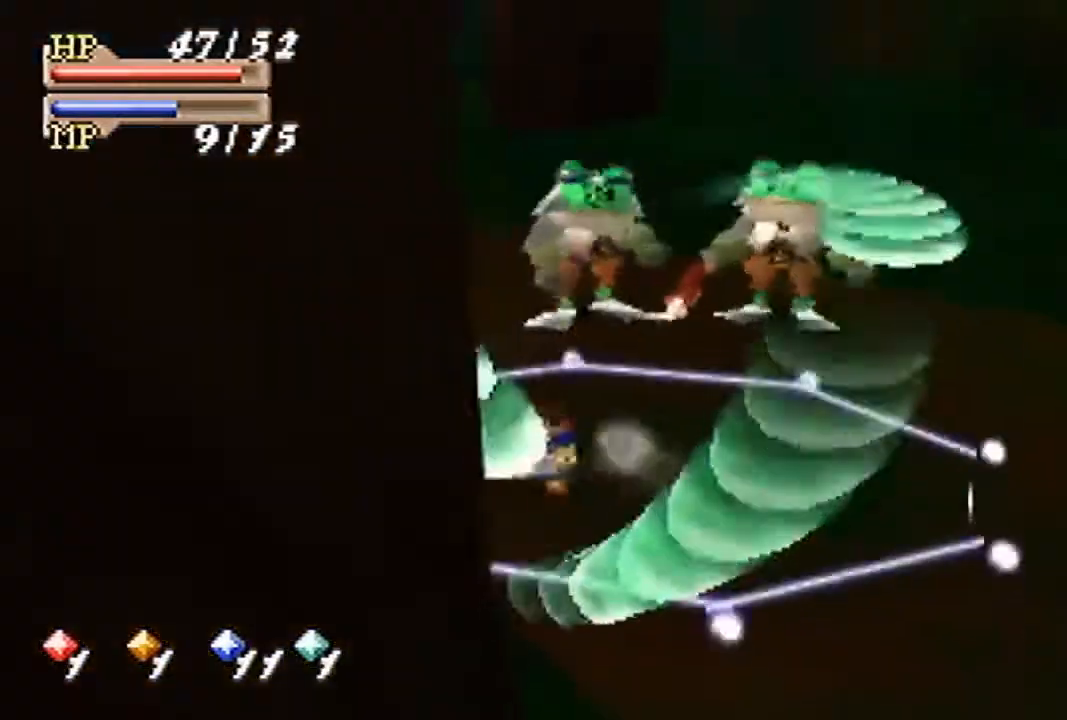
{"buttons": [], "left_stick": "center", "events": [[433, "left_stick", "center"]]}
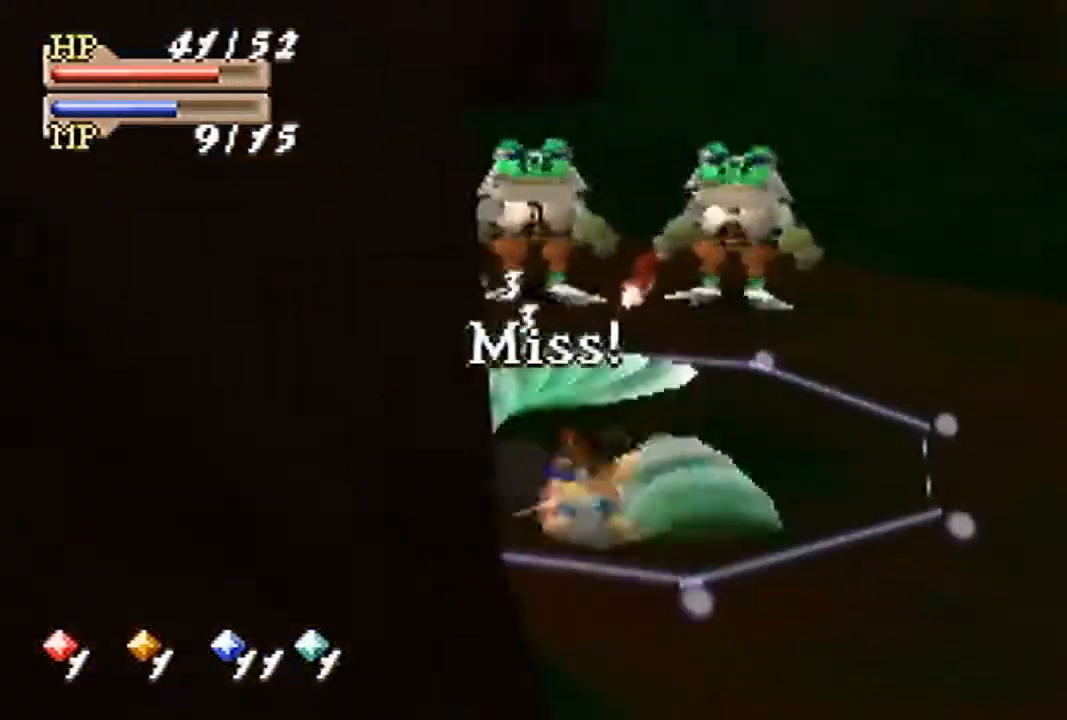
{"buttons": [], "left_stick": "up", "events": [[300, "left_stick", "up"]]}
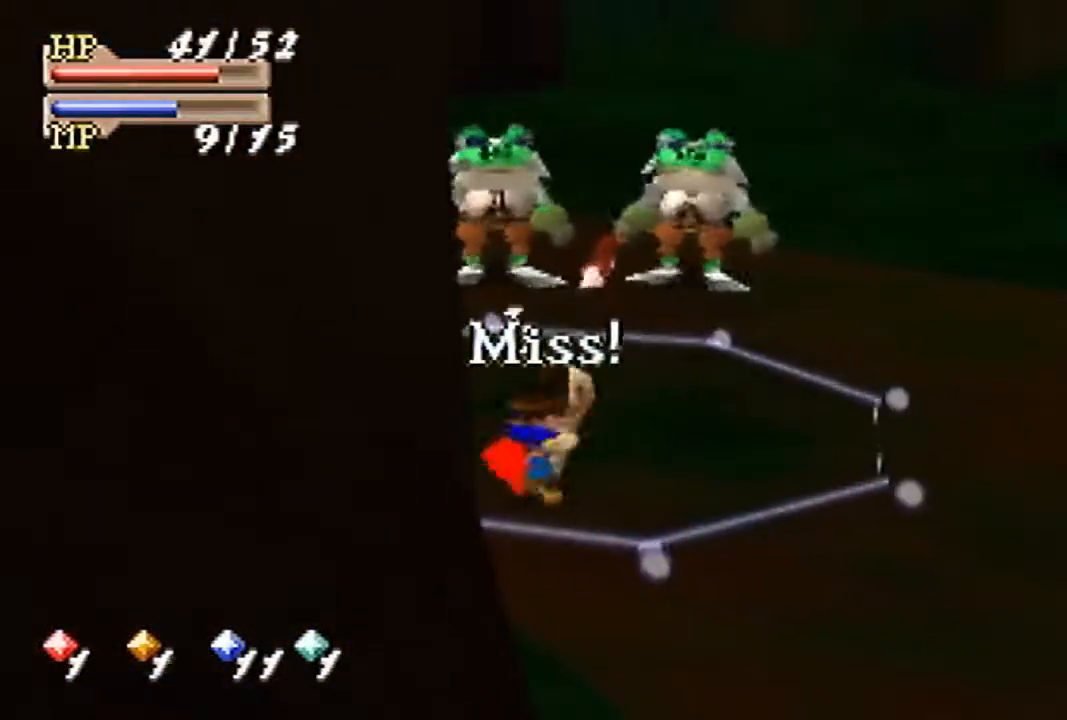
{"buttons": [], "left_stick": "center", "events": [[167, "left_stick", "center"], [300, "C_DOWN", "down"], [400, "C_DOWN", "up"], [400, "C_LEFT", "down"], [433, "C_LEFT", "up"]]}
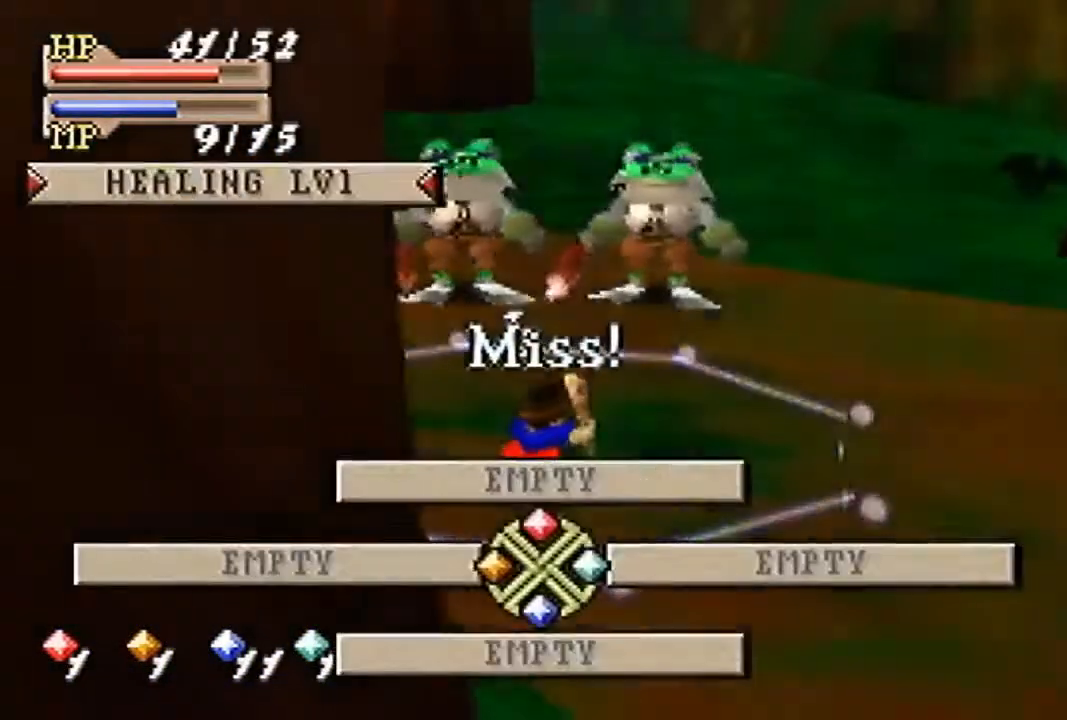
{"buttons": ["A"], "left_stick": "center", "events": [[33, "A", "down"]]}
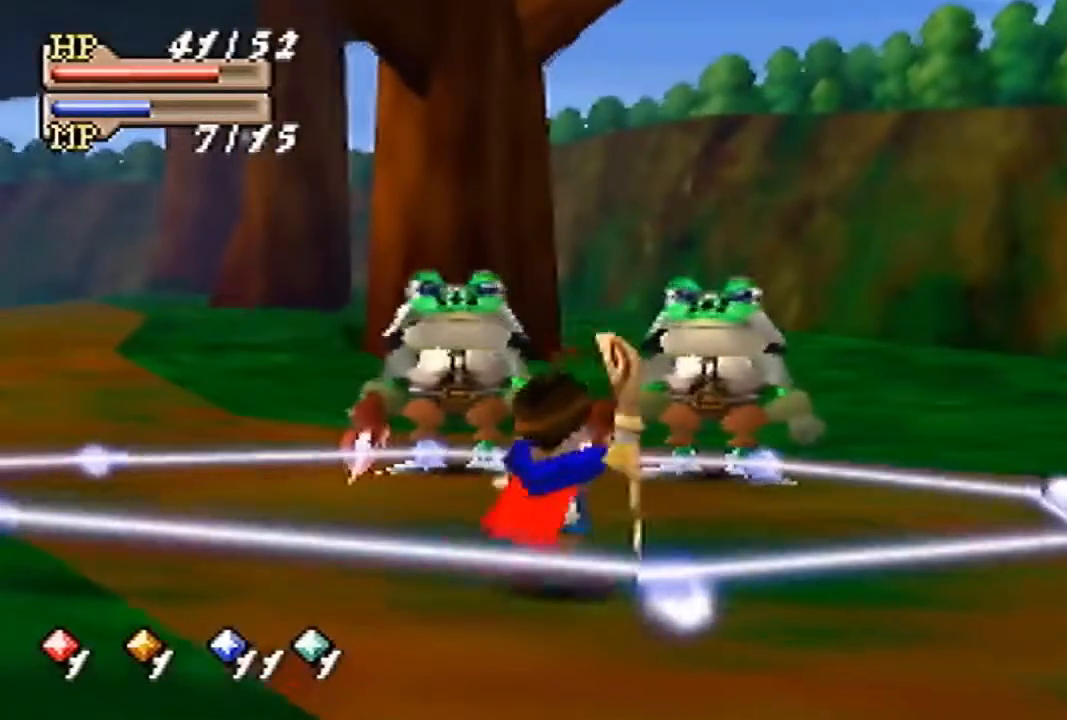
{"buttons": [], "left_stick": "center", "events": [[300, "A", "up"], [400, "A", "down"], [467, "A", "up"]]}
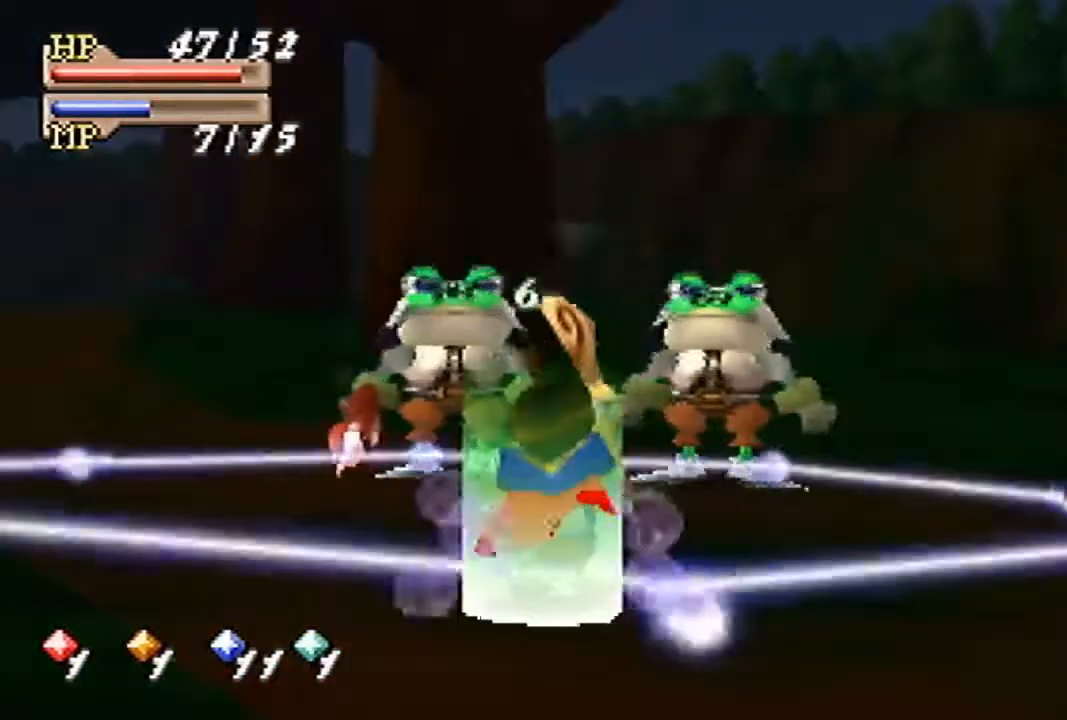
{"buttons": [], "left_stick": "center", "events": [[67, "A", "down"], [100, "A", "up"], [167, "A", "down"], [233, "A", "up"]]}
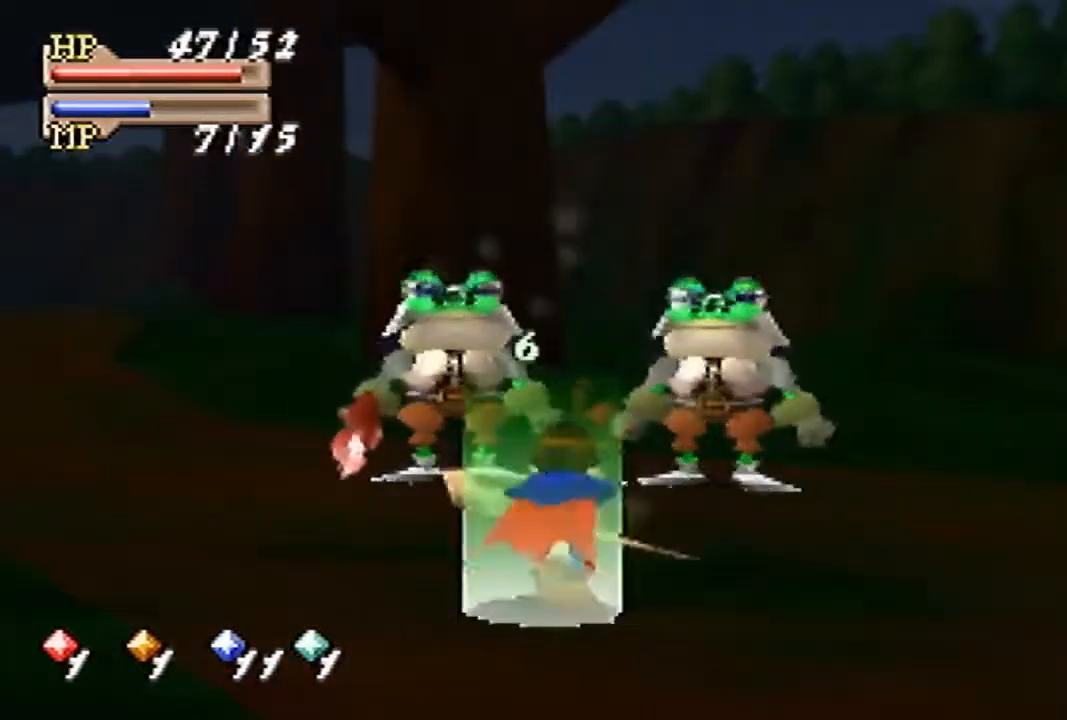
{"buttons": [], "left_stick": "center", "events": []}
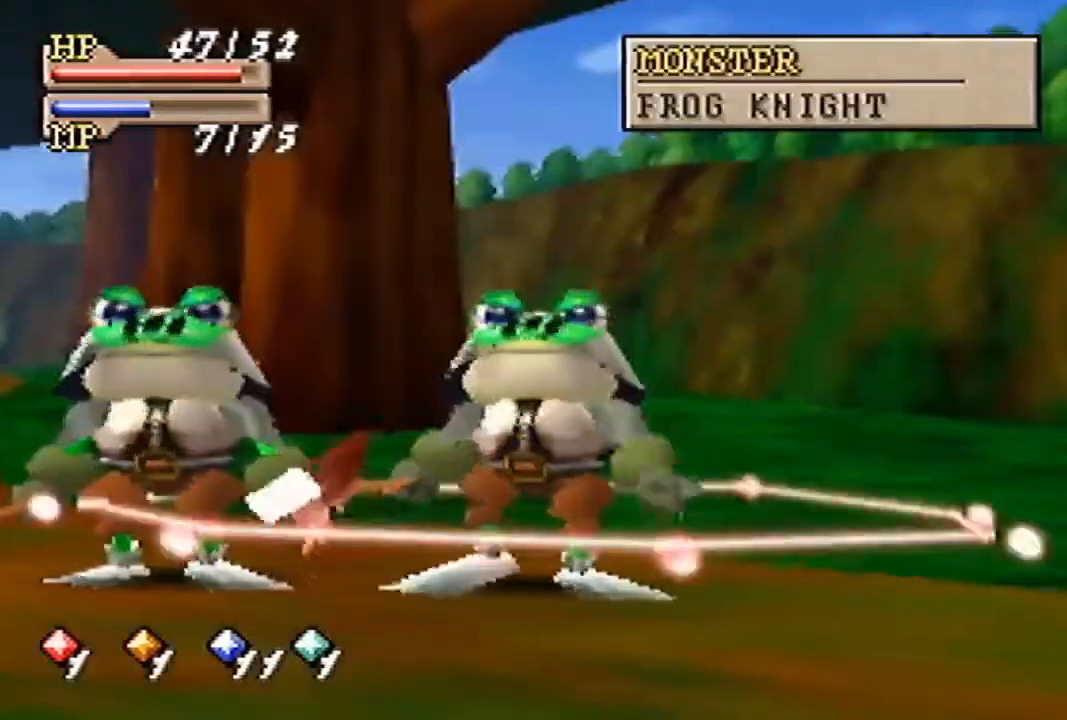
{"buttons": [], "left_stick": "center", "events": []}
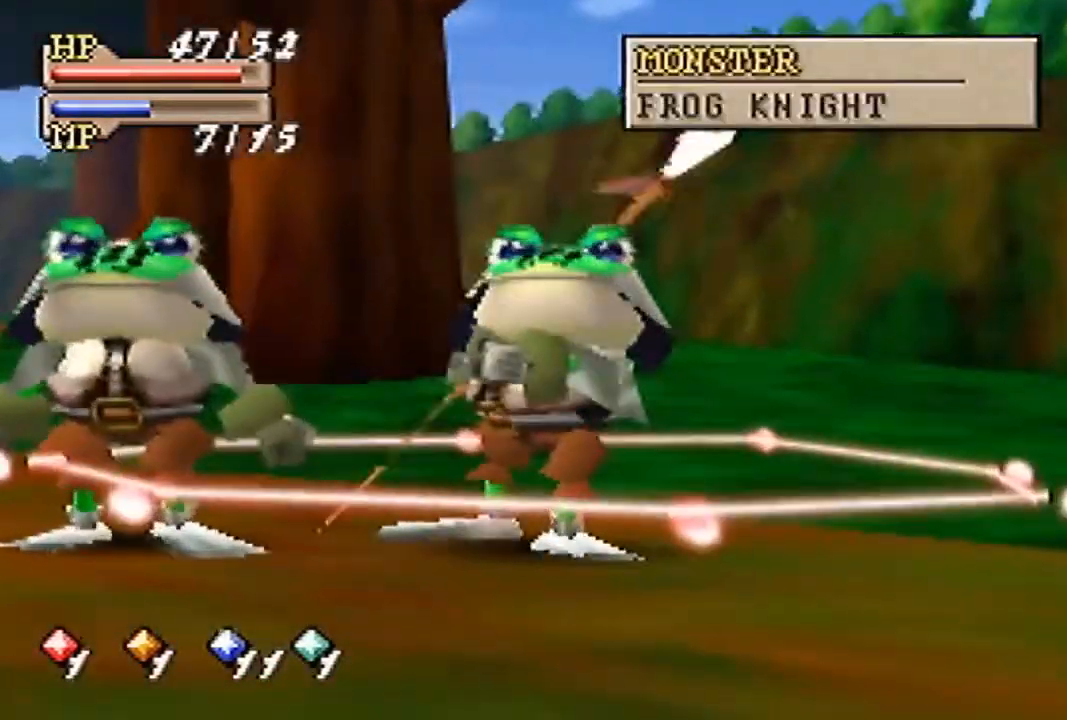
{"buttons": [], "left_stick": "up", "events": [[33, "left_stick", "up"]]}
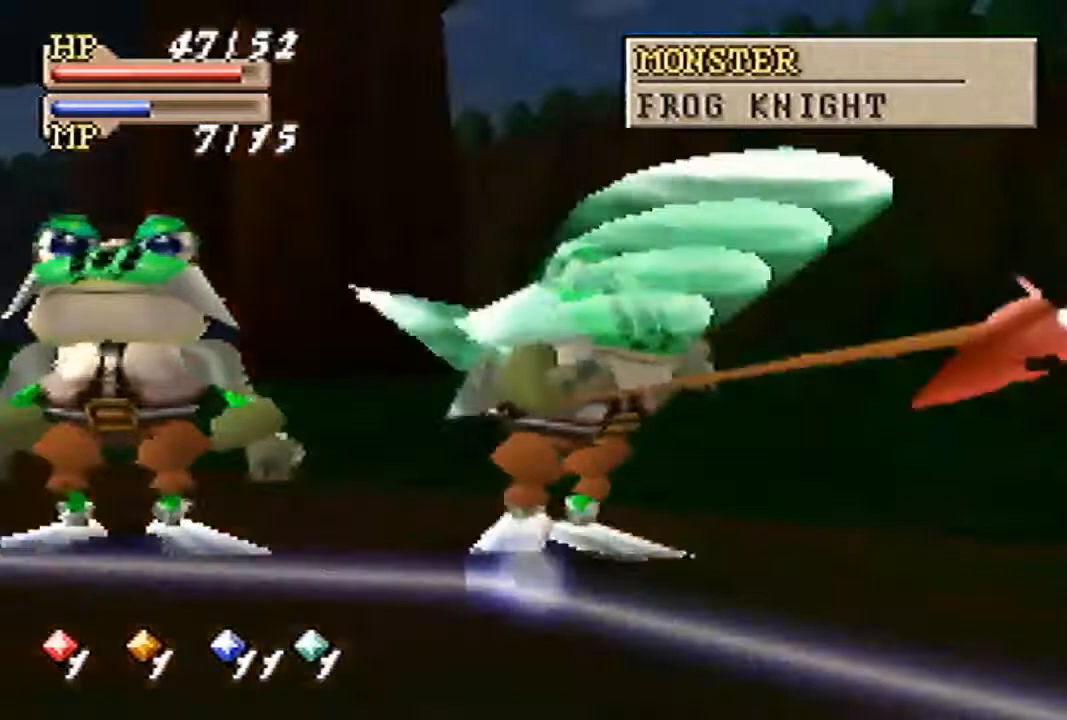
{"buttons": [], "left_stick": "down-right", "events": [[133, "left_stick", "left"], [200, "left_stick", "down-left"], [367, "left_stick", "down"], [500, "left_stick", "down-right"]]}
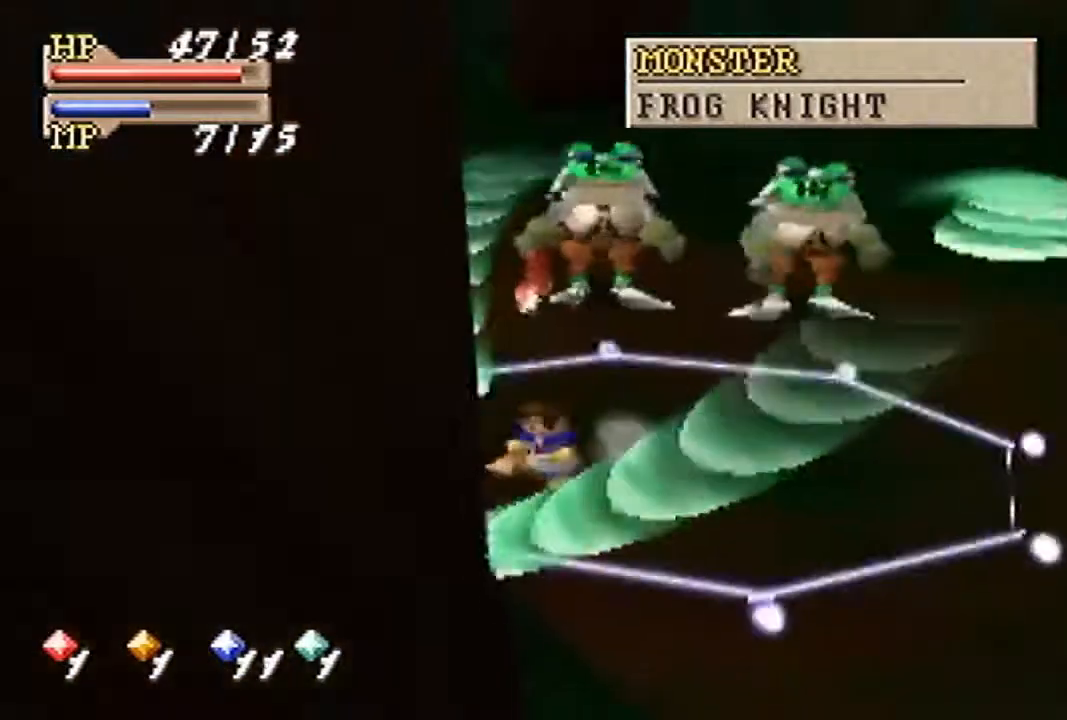
{"buttons": [], "left_stick": "center", "events": [[333, "left_stick", "down"], [433, "left_stick", "center"]]}
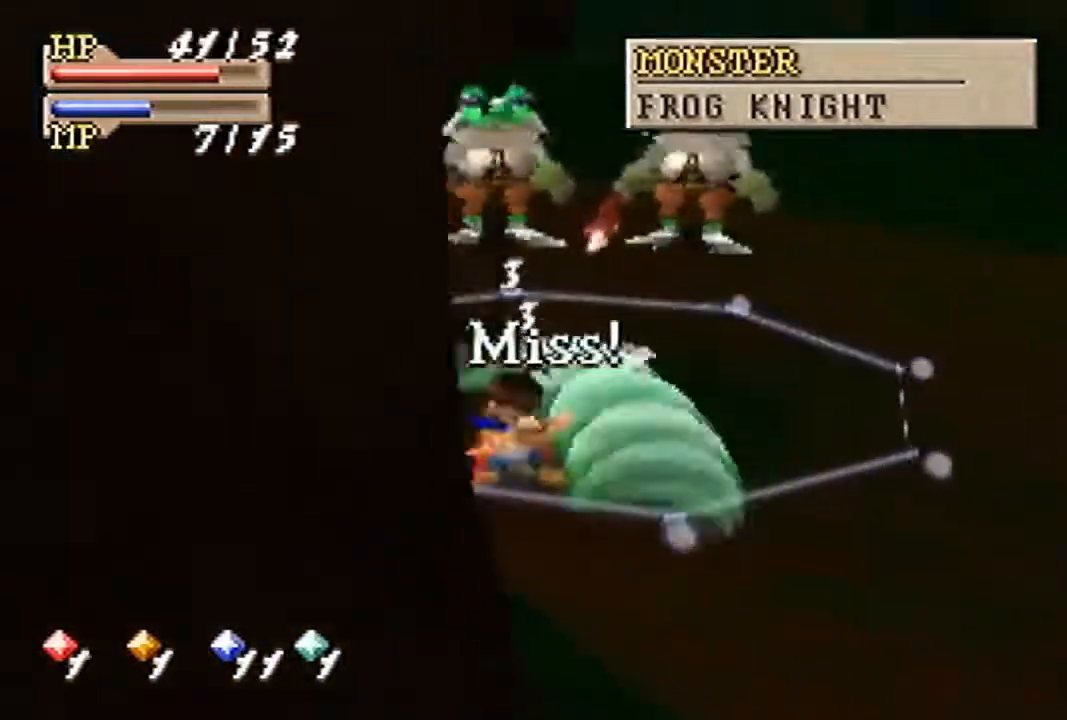
{"buttons": [], "left_stick": "up-right", "events": [[100, "left_stick", "up-right"]]}
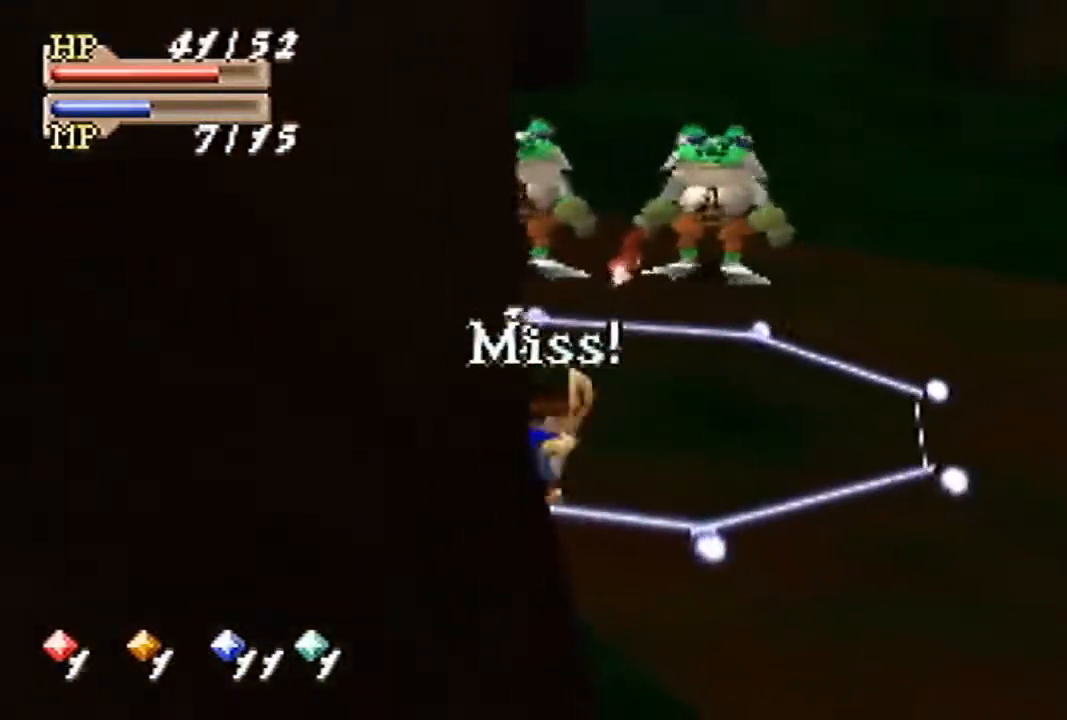
{"buttons": [], "left_stick": "center", "events": [[300, "C_DOWN", "down"], [333, "C_LEFT", "down"], [333, "left_stick", "center"], [400, "C_DOWN", "up"], [467, "C_LEFT", "up"]]}
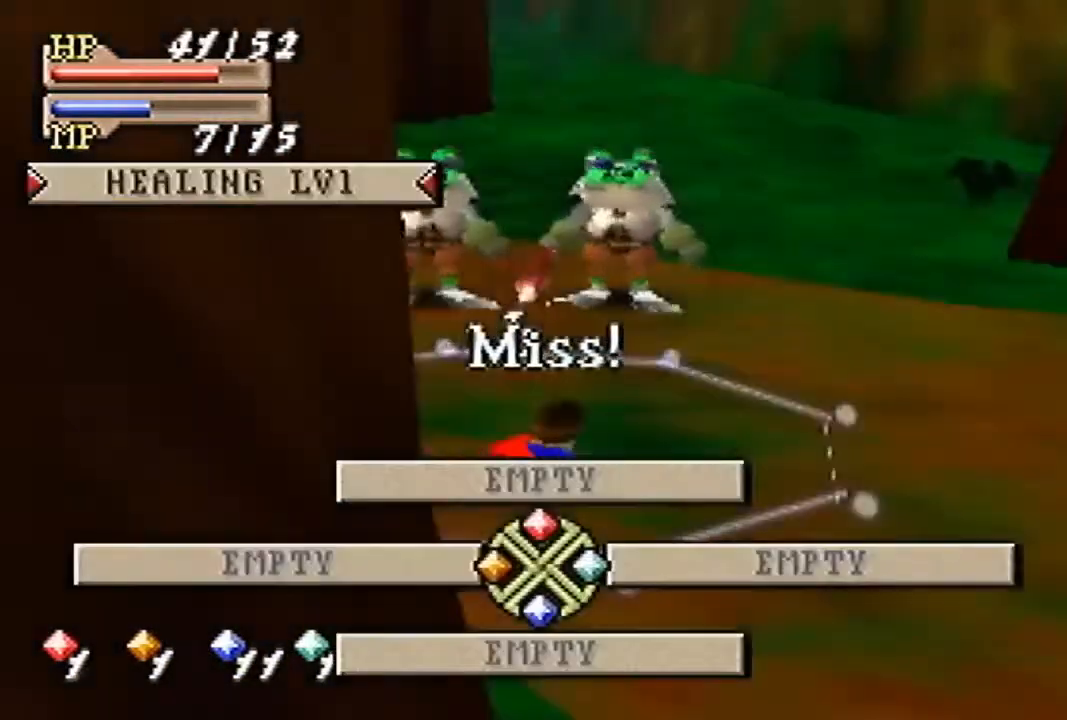
{"buttons": ["A"], "left_stick": "center", "events": [[33, "A", "down"]]}
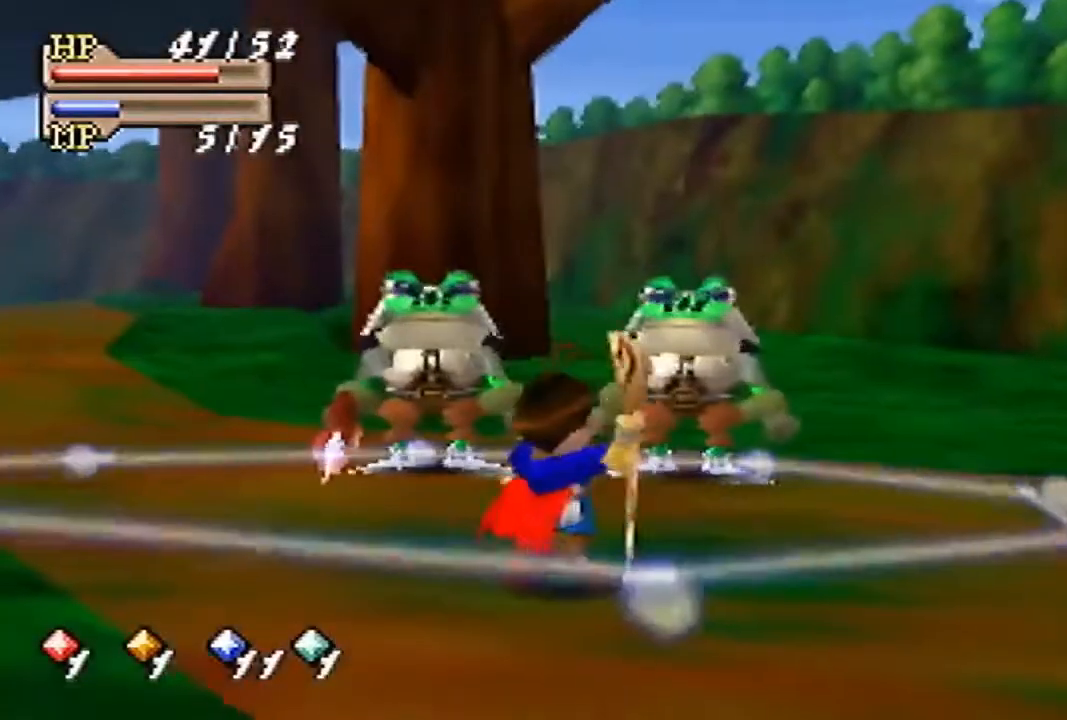
{"buttons": ["A"], "left_stick": "center", "events": [[333, "A", "up"], [467, "A", "down"]]}
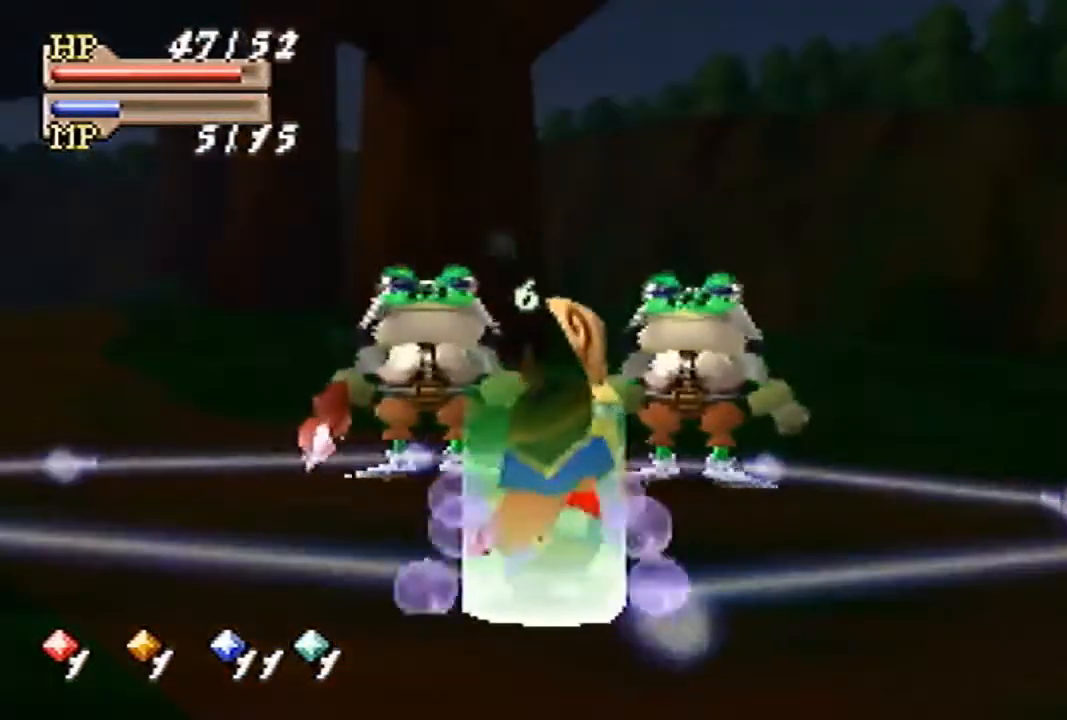
{"buttons": ["A"], "left_stick": "center", "events": [[33, "A", "up"], [100, "A", "down"], [200, "A", "up"], [233, "A", "down"], [367, "A", "up"], [433, "A", "down"]]}
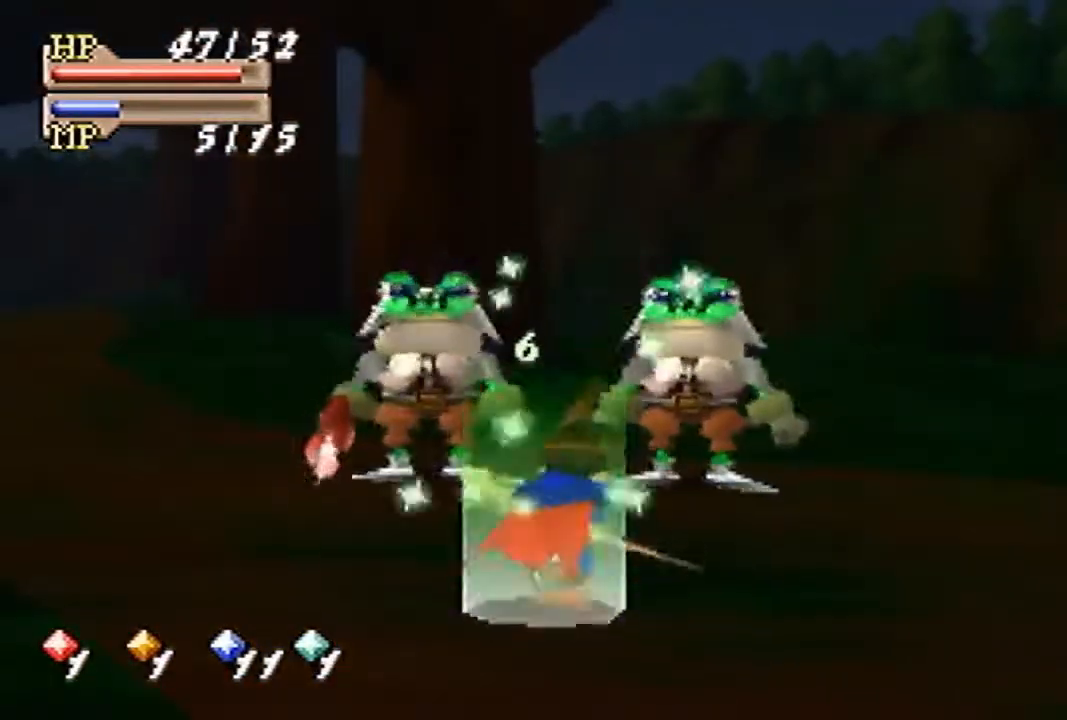
{"buttons": [], "left_stick": "up", "events": [[33, "A", "up"], [467, "left_stick", "up"]]}
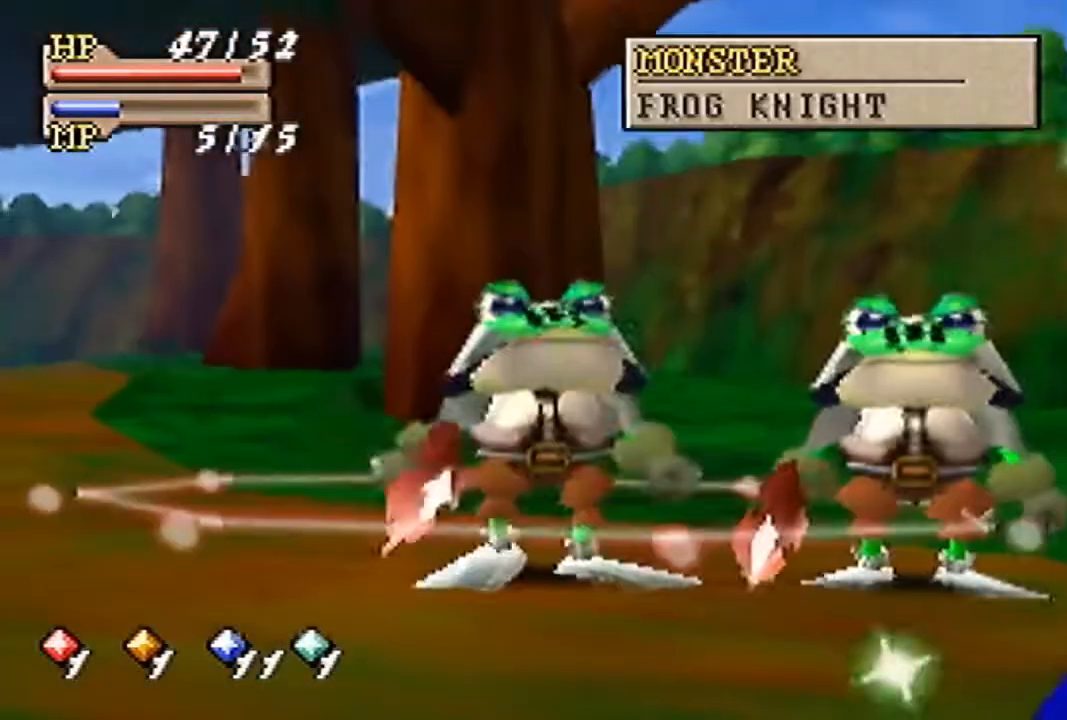
{"buttons": [], "left_stick": "up", "events": []}
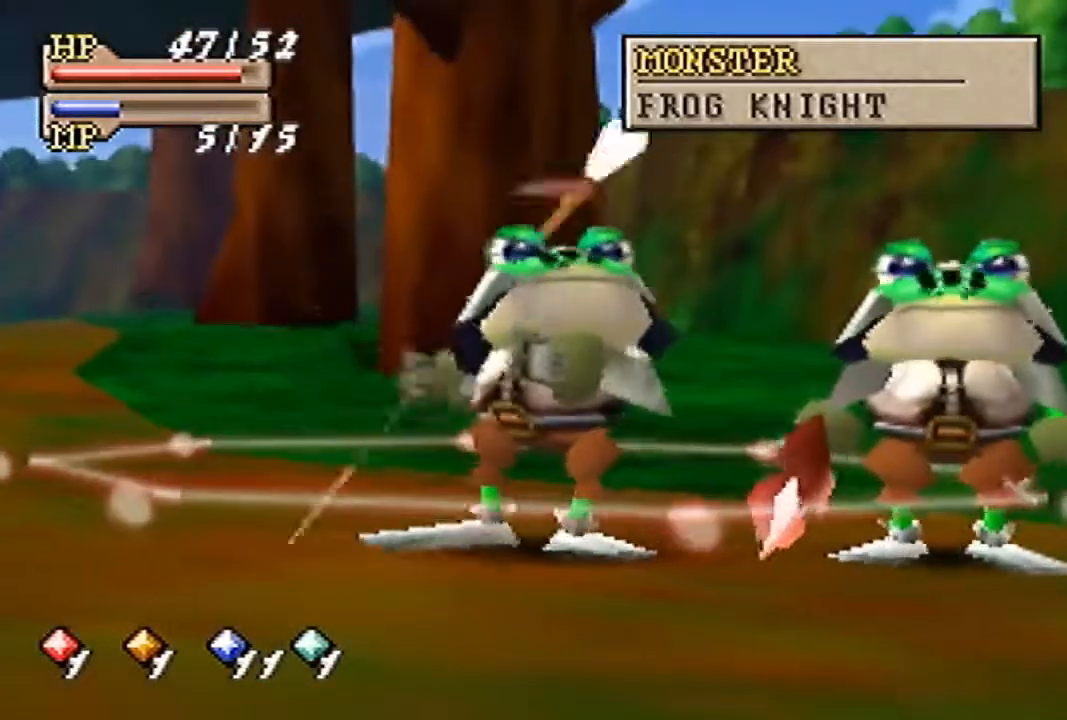
{"buttons": [], "left_stick": "up", "events": []}